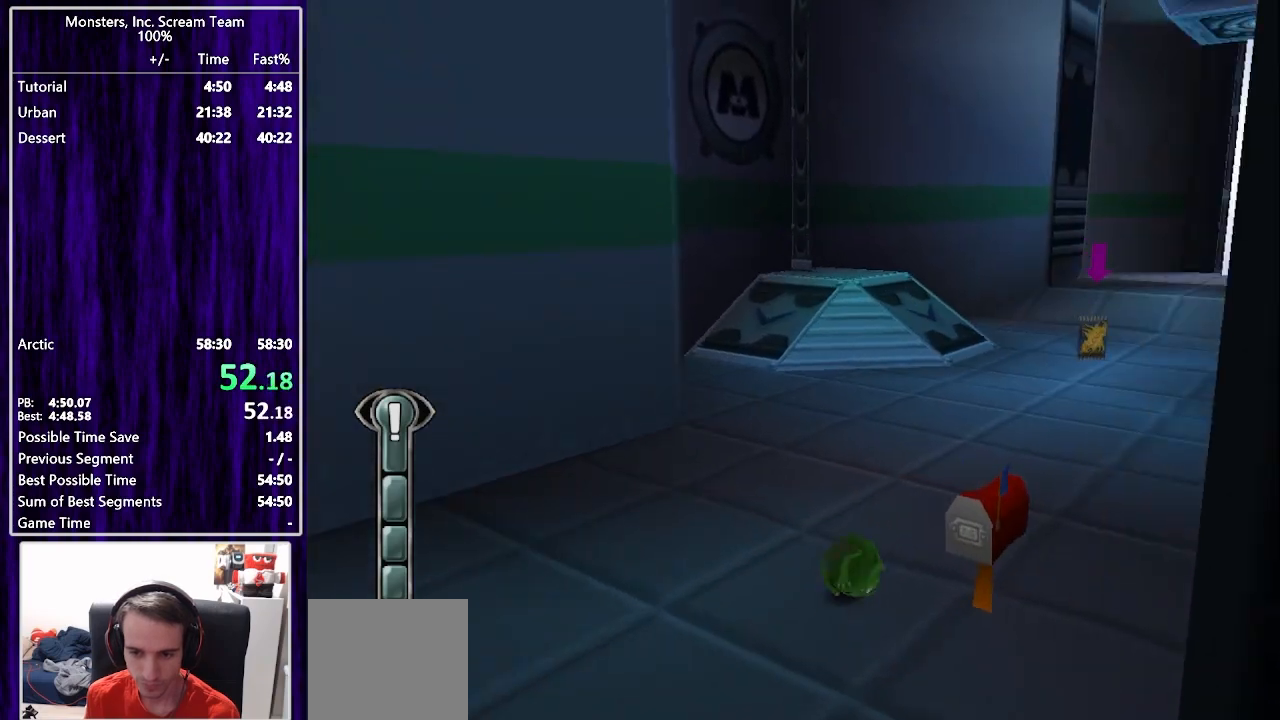
Gameplay with a controller (PlayStation layout); each line is a JSON object with the inputs held at the frame after it. "events" lists button and stick changes between this image and that frame as [ms after this image, input, new state], when the widget could be followed in between. Not read: L1 R1.
{"buttons": ["SQUARE", "DPAD_UP"], "left_stick": "center", "right_stick": "center", "events": [[150, "DPAD_RIGHT", "down"], [183, "SQUARE", "up"], [267, "DPAD_RIGHT", "up"], [267, "SQUARE", "down"]]}
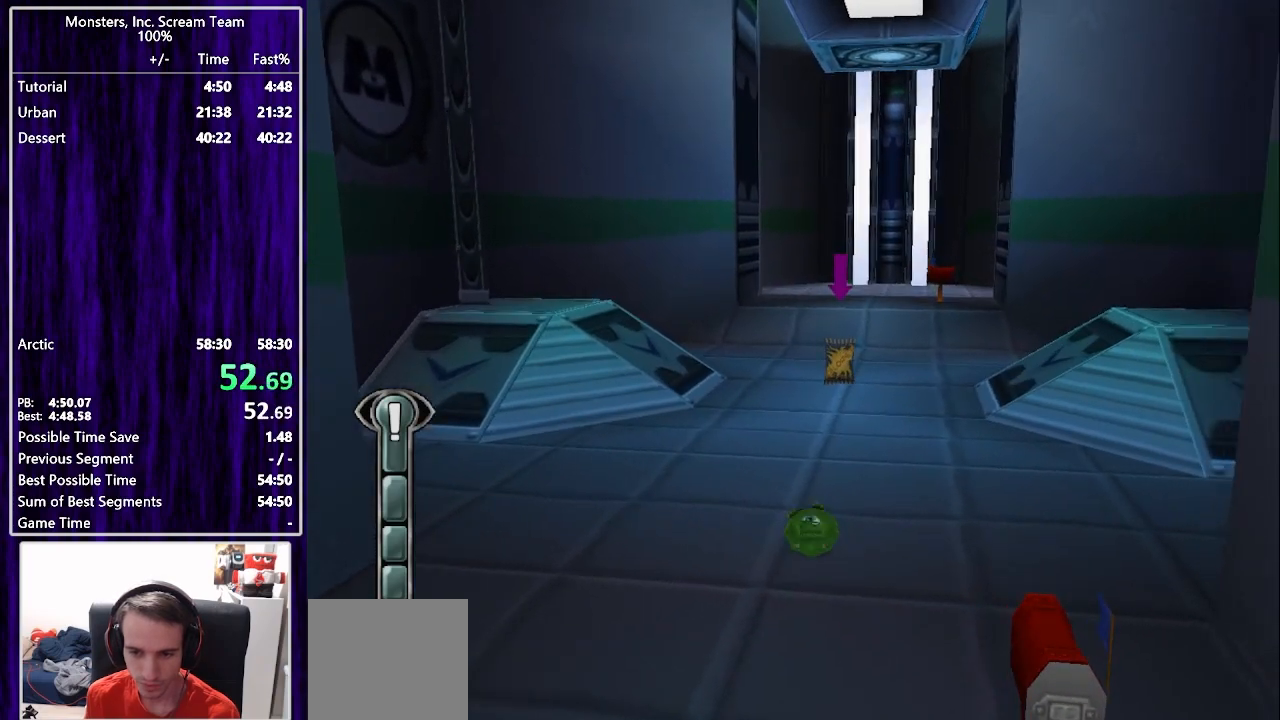
{"buttons": ["SQUARE", "DPAD_UP"], "left_stick": "center", "right_stick": "center", "events": []}
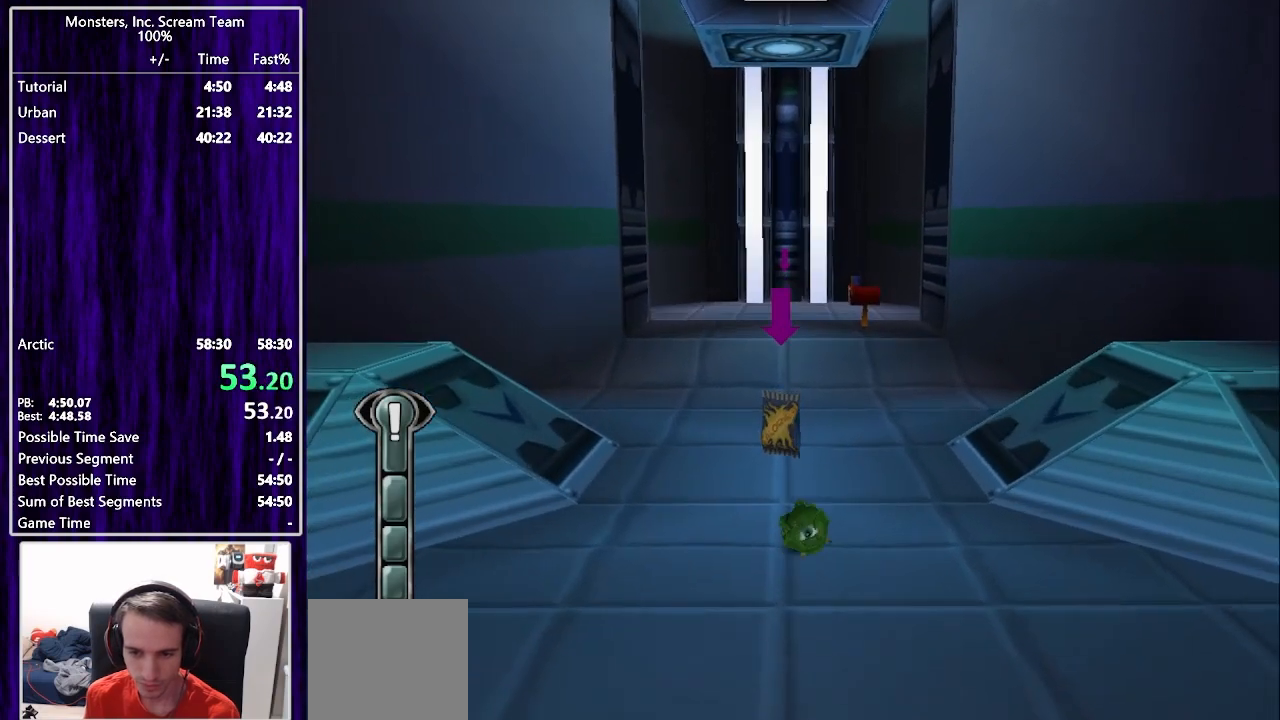
{"buttons": ["SQUARE", "DPAD_UP"], "left_stick": "center", "right_stick": "center", "events": [[333, "SQUARE", "up"], [433, "SQUARE", "down"]]}
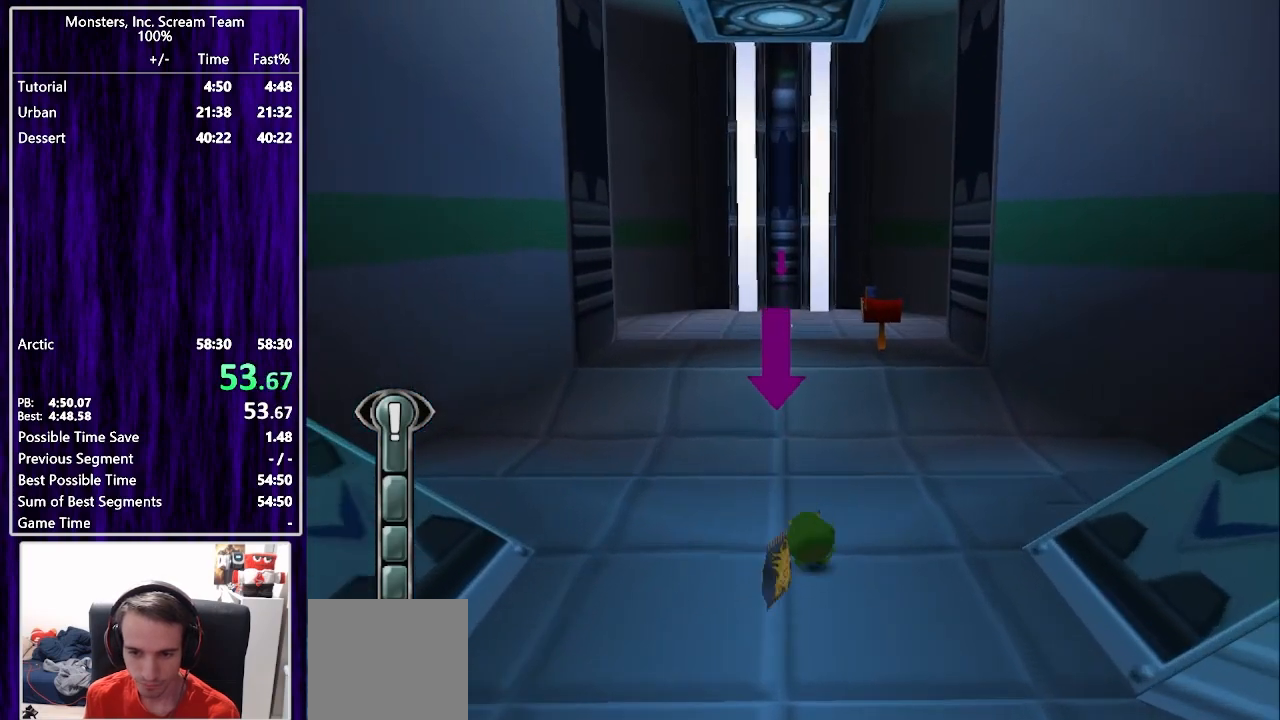
{"buttons": ["DPAD_UP"], "left_stick": "center", "right_stick": "center", "events": [[450, "SQUARE", "up"]]}
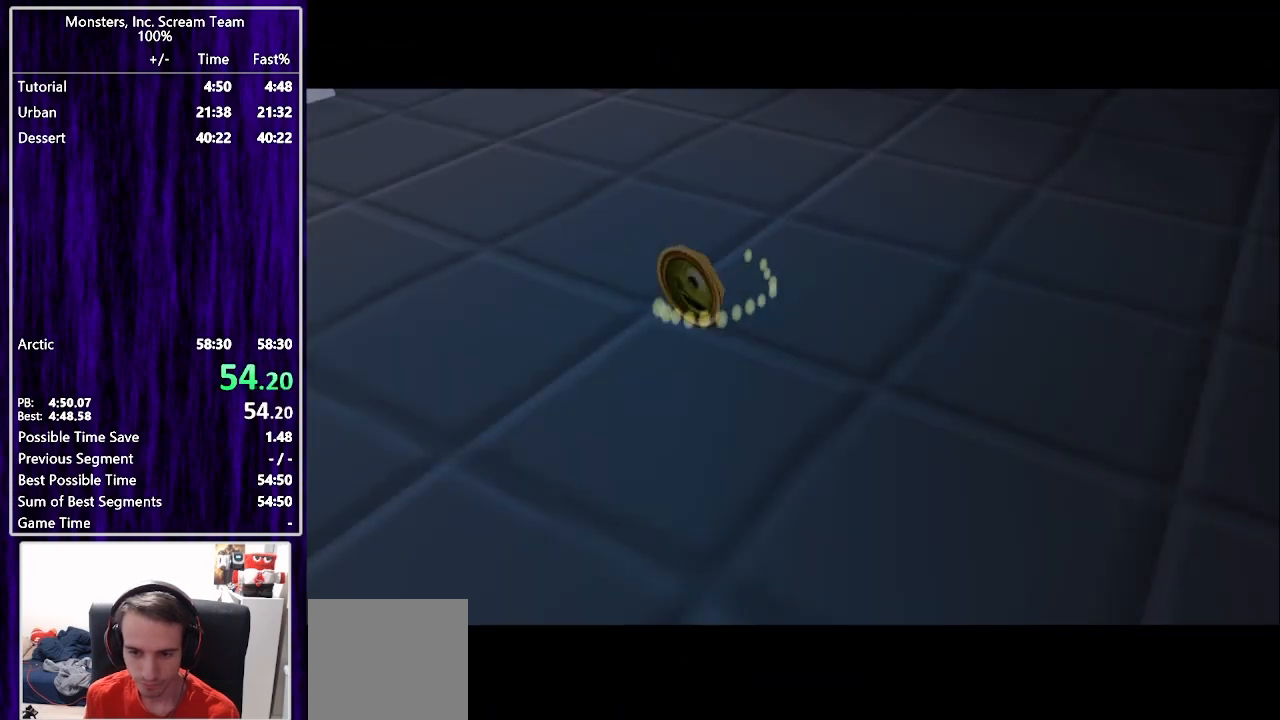
{"buttons": ["CROSS", "DPAD_UP"], "left_stick": "center", "right_stick": "center", "events": [[133, "CROSS", "down"], [217, "CROSS", "up"], [267, "CROSS", "down"], [300, "CROSS", "up"], [367, "CROSS", "down"], [417, "CROSS", "up"], [483, "CROSS", "down"]]}
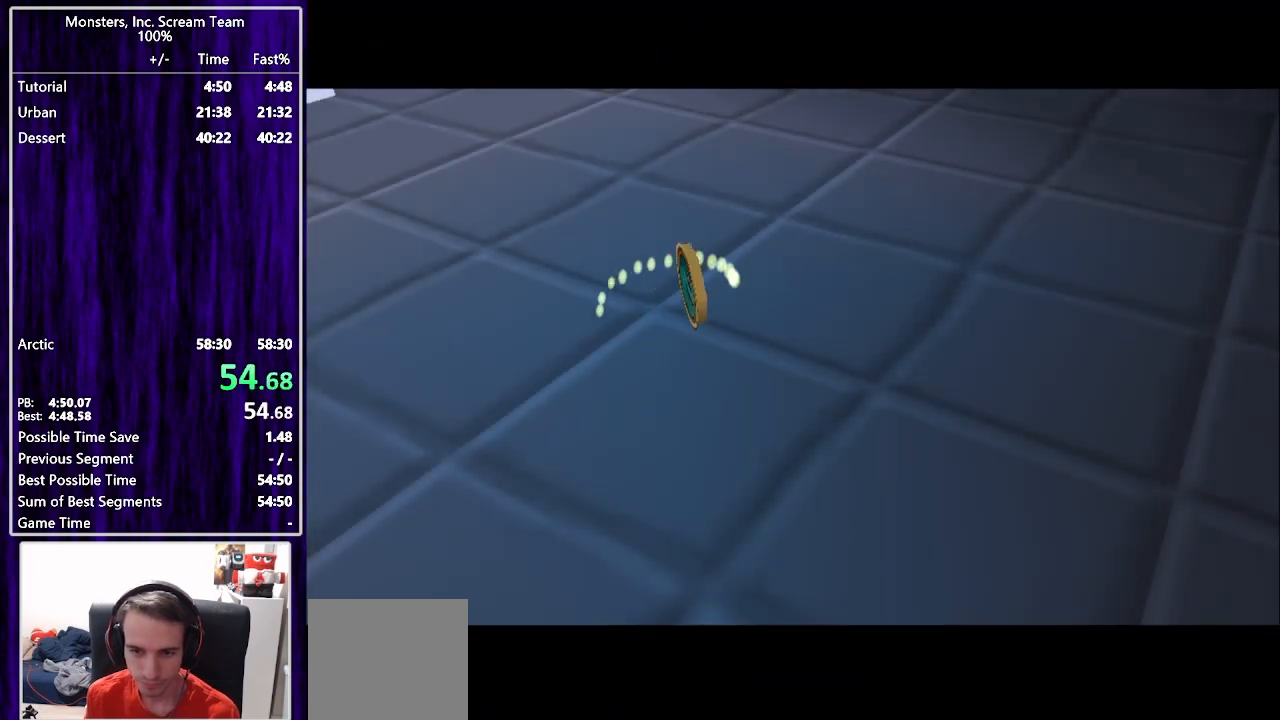
{"buttons": ["DPAD_UP"], "left_stick": "center", "right_stick": "center", "events": [[33, "CROSS", "up"], [100, "CROSS", "down"], [150, "CROSS", "up"], [217, "CROSS", "down"], [267, "CROSS", "up"], [317, "CROSS", "down"], [383, "CROSS", "up"], [433, "CROSS", "down"], [500, "CROSS", "up"]]}
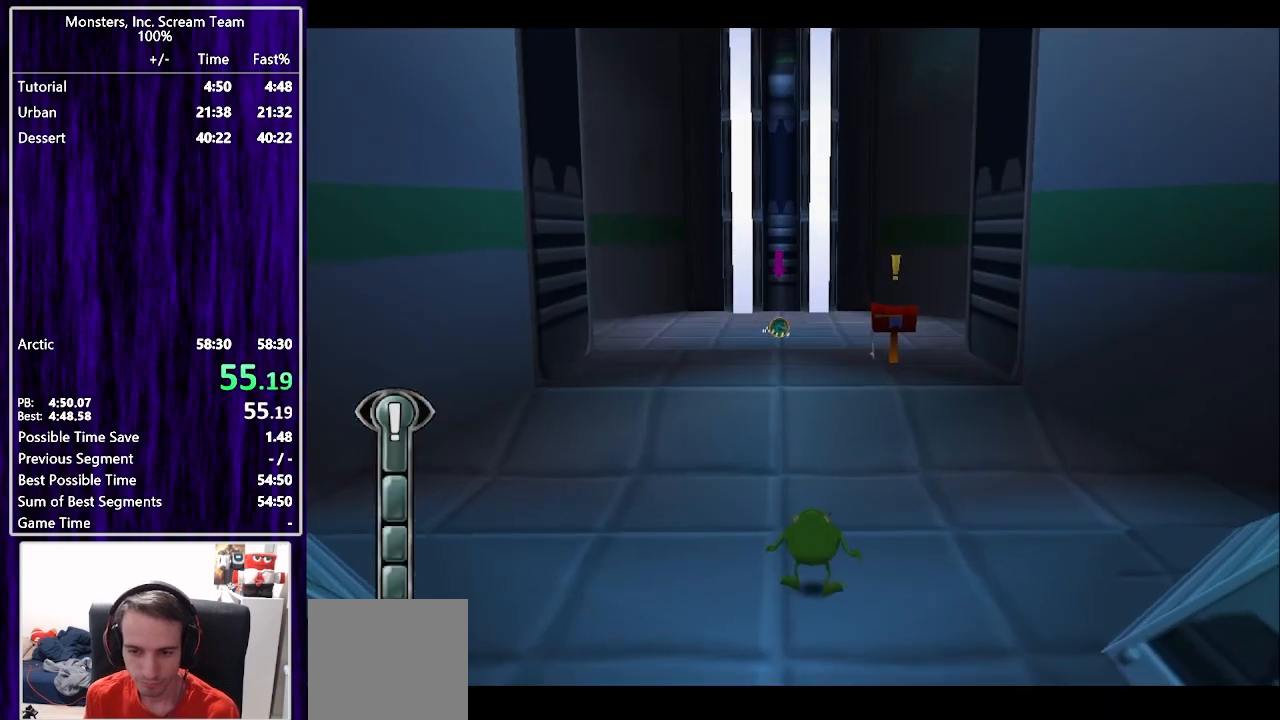
{"buttons": ["SQUARE", "DPAD_UP", "DPAD_LEFT"], "left_stick": "center", "right_stick": "center", "events": [[233, "SQUARE", "down"], [500, "DPAD_LEFT", "down"]]}
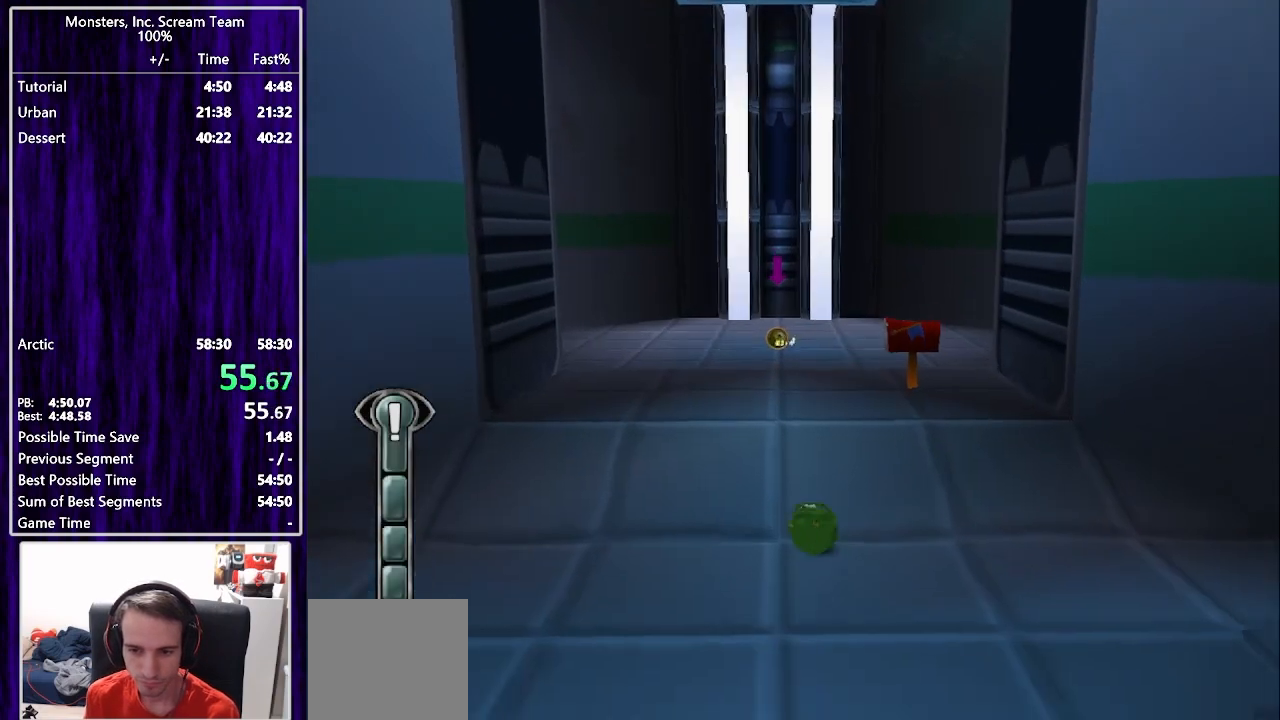
{"buttons": ["SQUARE", "DPAD_UP"], "left_stick": "center", "right_stick": "center", "events": [[83, "DPAD_LEFT", "up"]]}
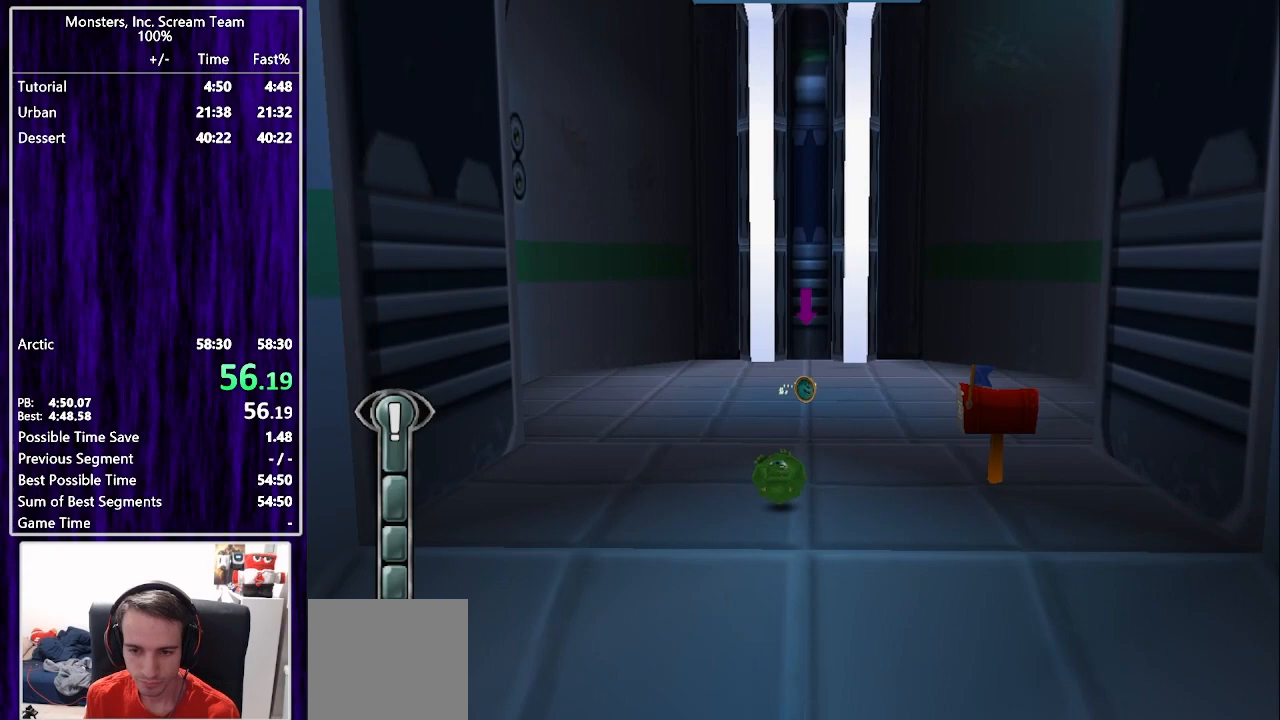
{"buttons": ["SQUARE", "DPAD_UP"], "left_stick": "center", "right_stick": "center", "events": [[317, "SQUARE", "up"], [433, "SQUARE", "down"]]}
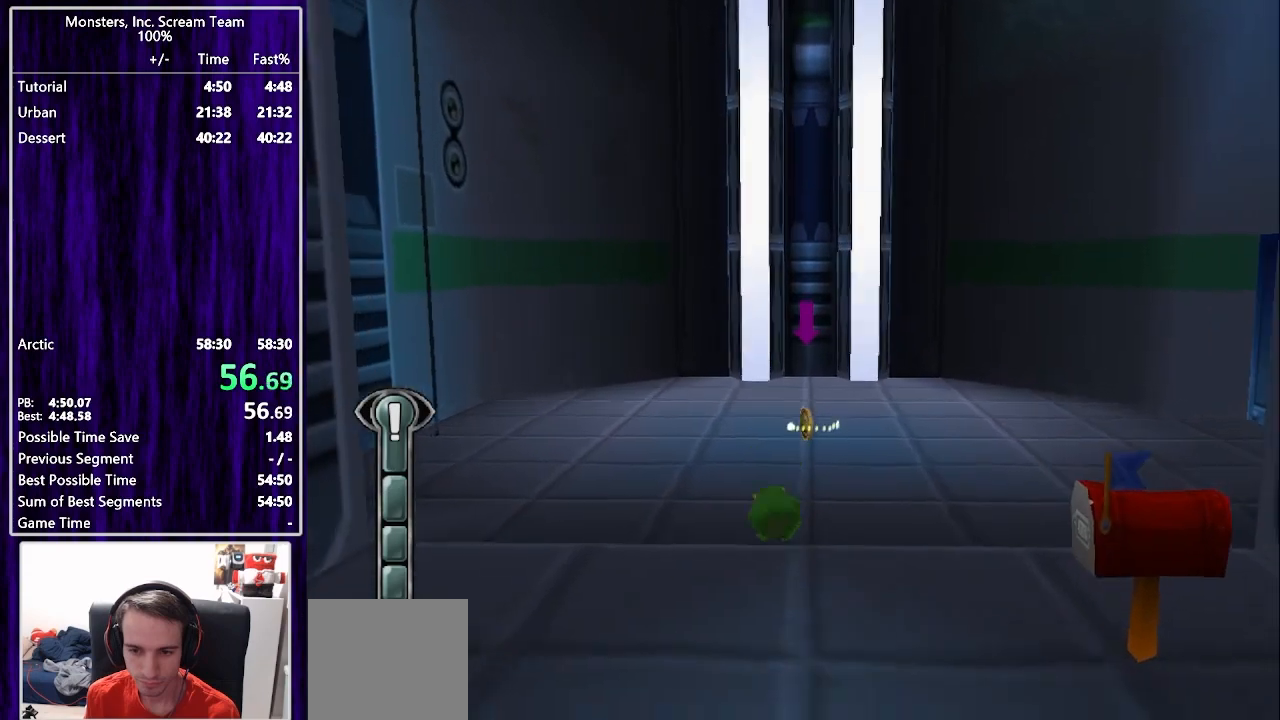
{"buttons": ["SQUARE", "DPAD_UP"], "left_stick": "center", "right_stick": "center", "events": [[217, "DPAD_RIGHT", "down"], [267, "DPAD_RIGHT", "up"]]}
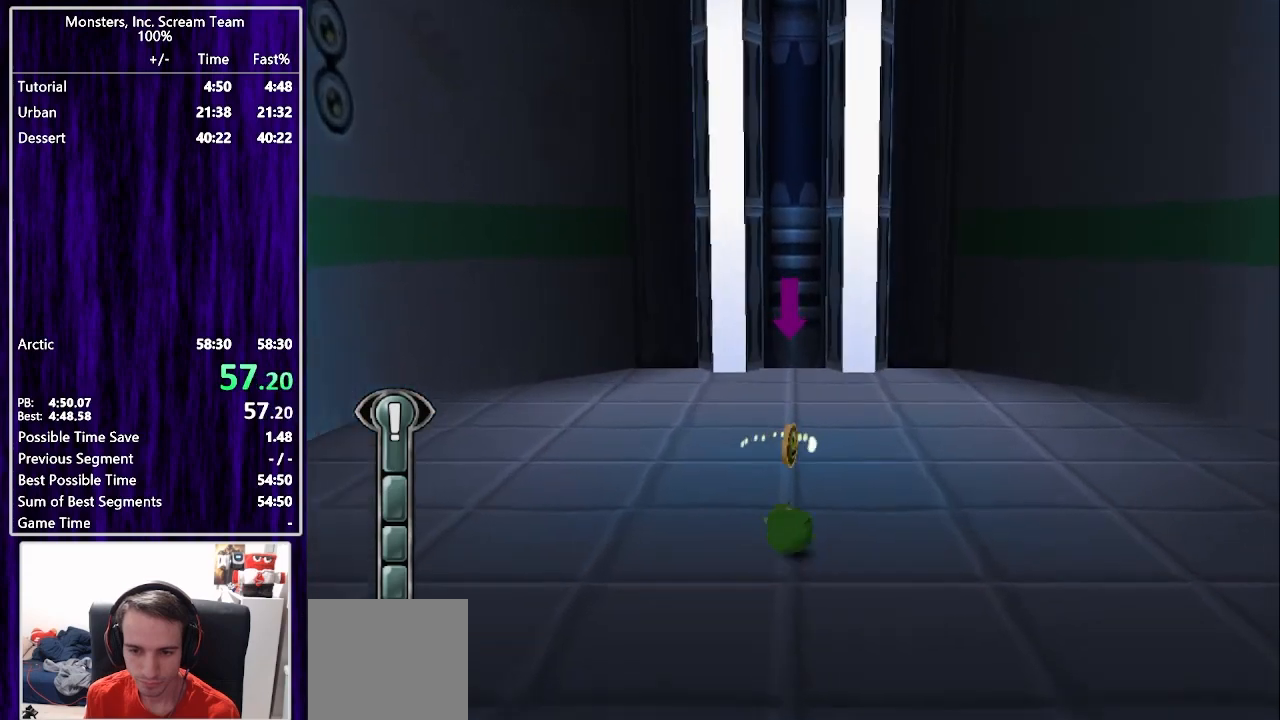
{"buttons": ["DPAD_RIGHT"], "left_stick": "center", "right_stick": "center", "events": [[333, "DPAD_RIGHT", "down"], [383, "DPAD_UP", "up"], [383, "SQUARE", "up"]]}
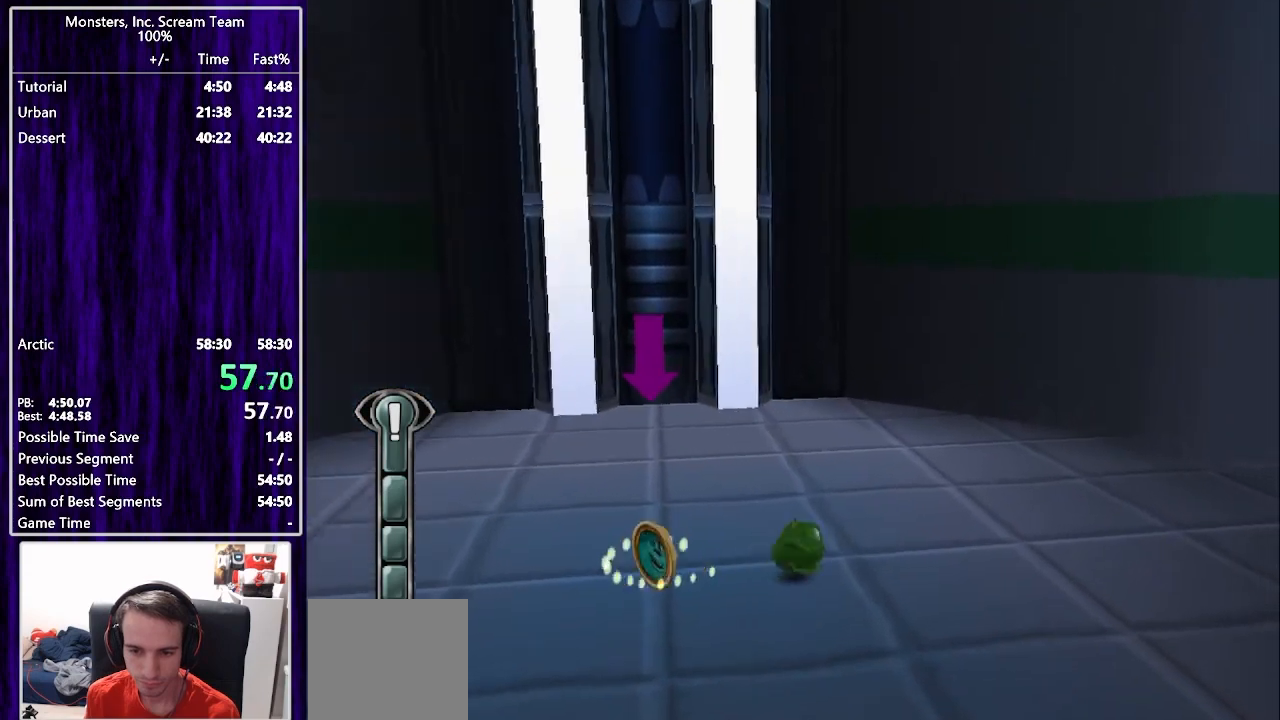
{"buttons": ["SQUARE", "DPAD_UP", "DPAD_RIGHT"], "left_stick": "center", "right_stick": "center", "events": [[50, "SQUARE", "down"], [283, "DPAD_UP", "down"]]}
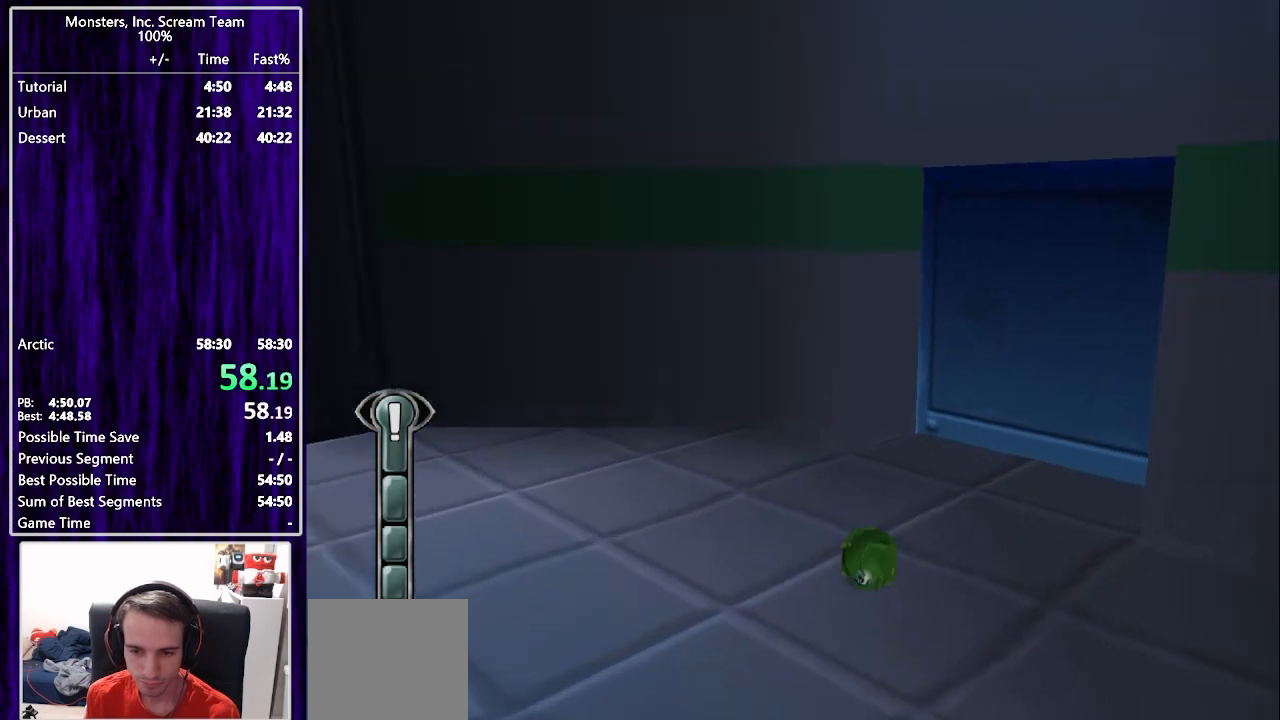
{"buttons": ["SQUARE", "DPAD_UP"], "left_stick": "center", "right_stick": "center", "events": [[217, "DPAD_RIGHT", "up"]]}
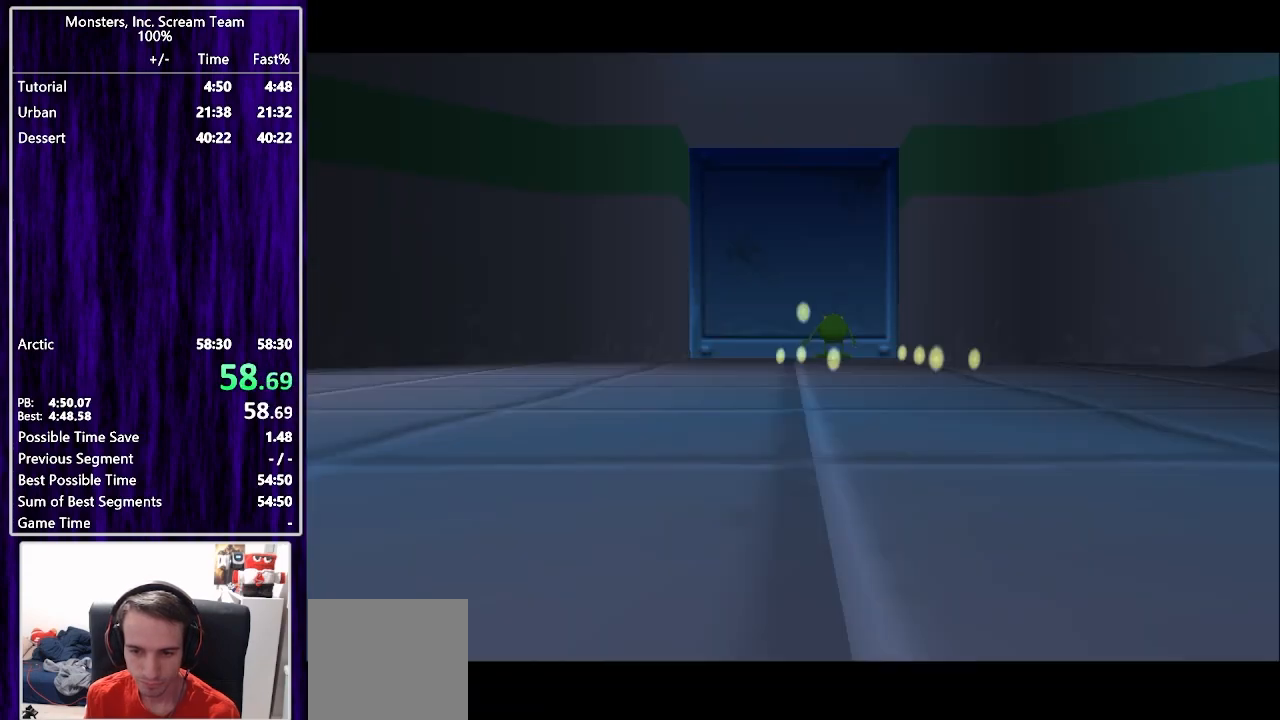
{"buttons": [], "left_stick": "center", "right_stick": "center", "events": [[100, "SQUARE", "up"], [117, "DPAD_UP", "up"]]}
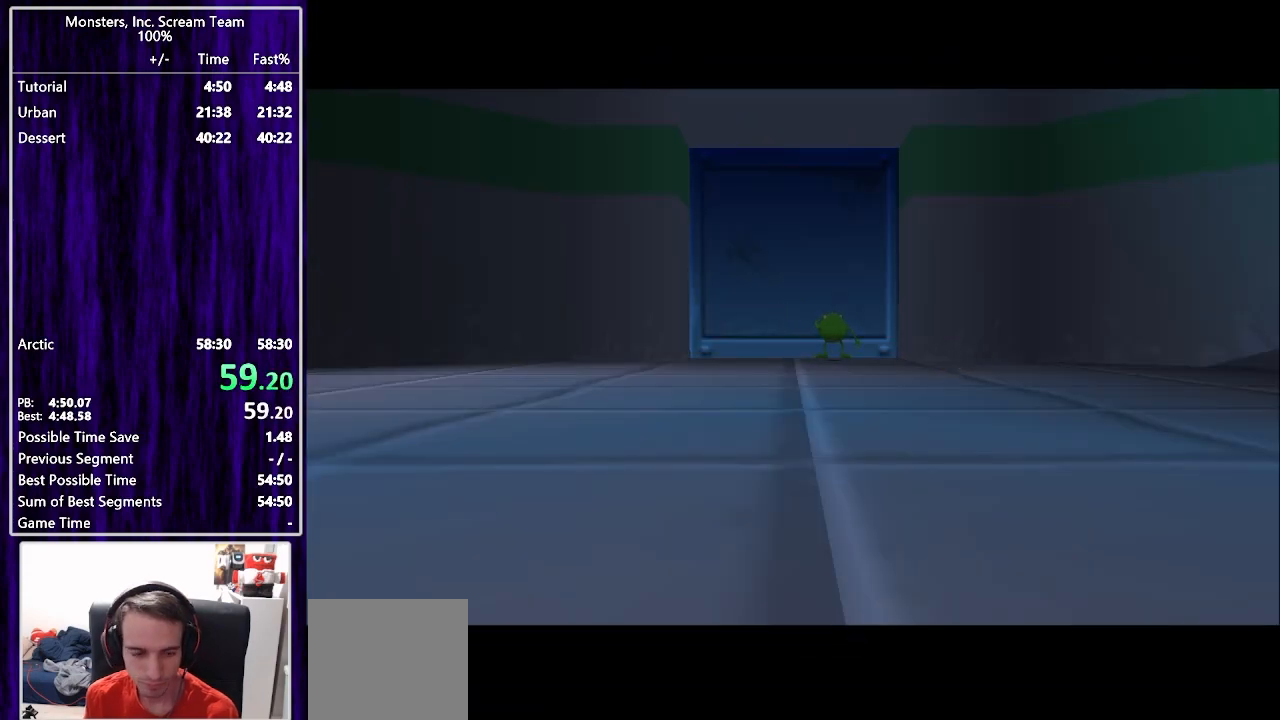
{"buttons": [], "left_stick": "center", "right_stick": "center", "events": []}
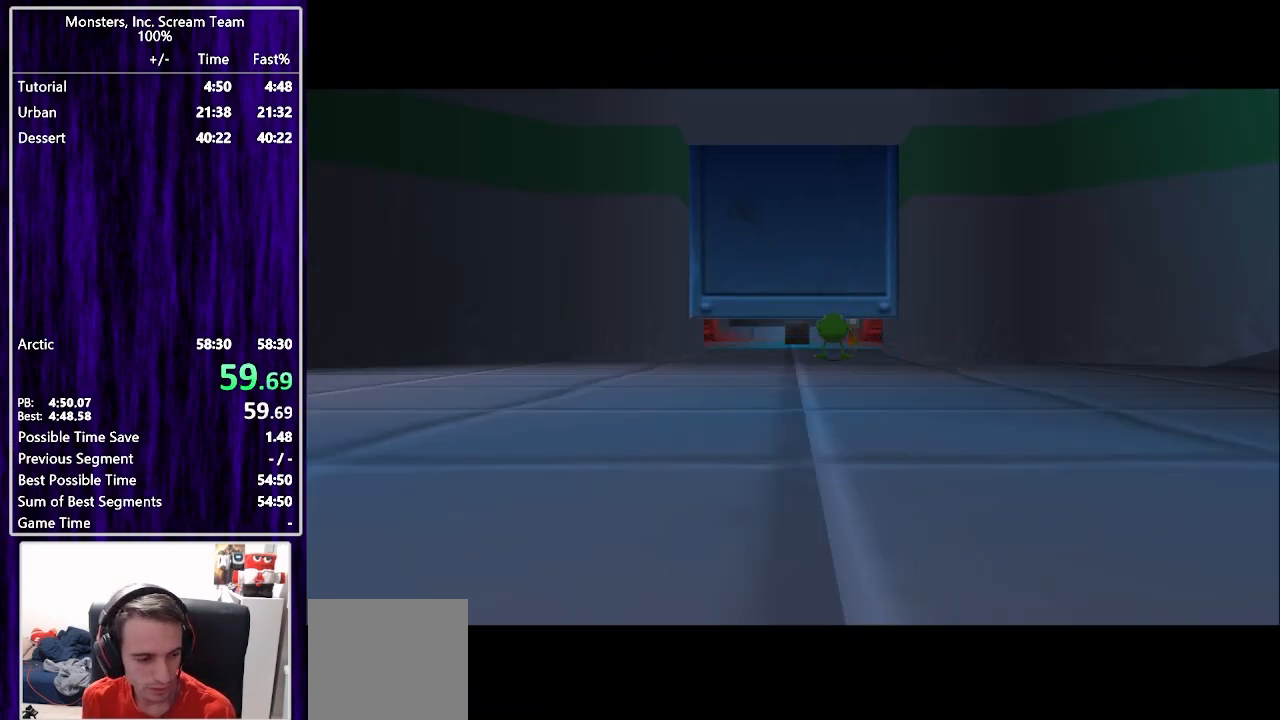
{"buttons": [], "left_stick": "center", "right_stick": "center", "events": []}
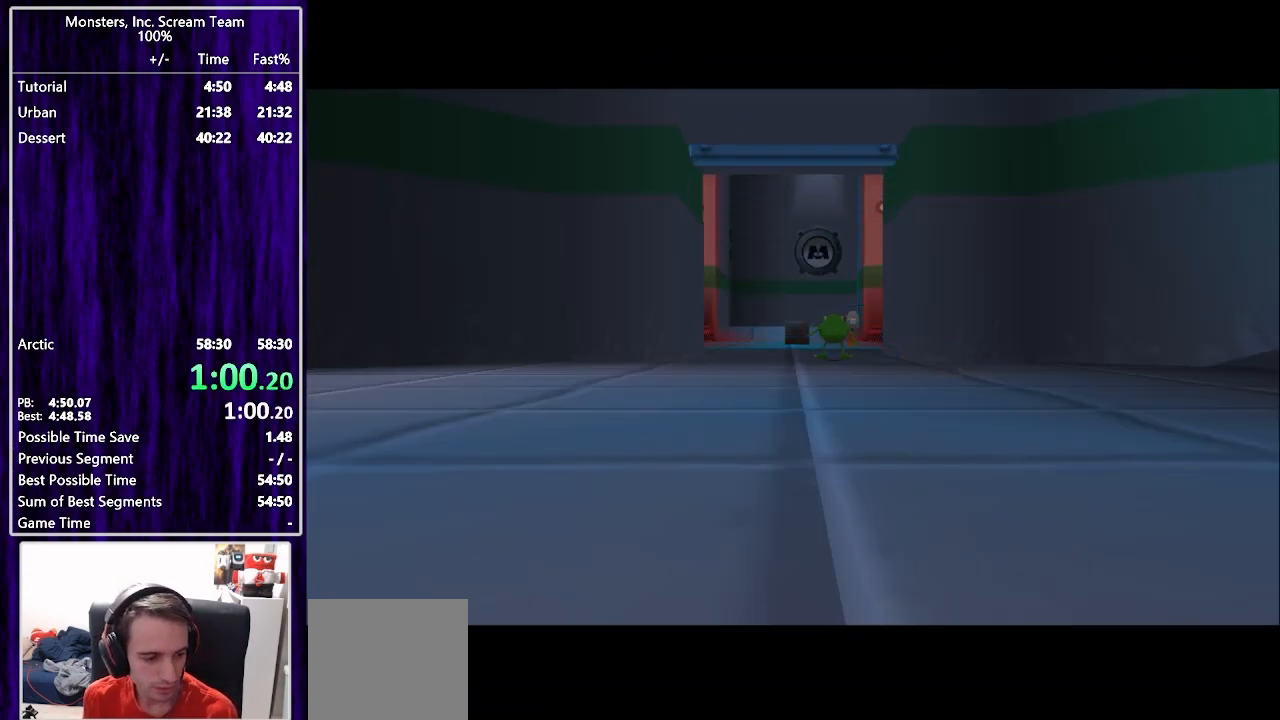
{"buttons": [], "left_stick": "center", "right_stick": "center", "events": []}
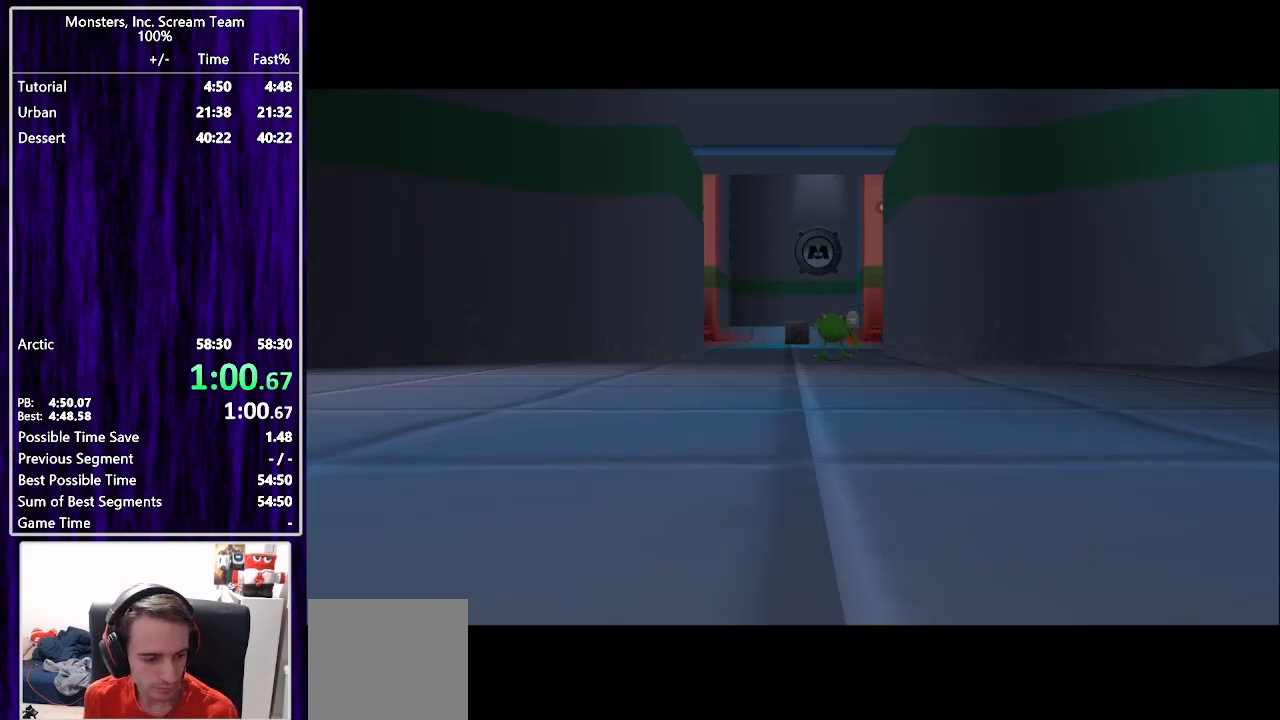
{"buttons": [], "left_stick": "center", "right_stick": "center", "events": []}
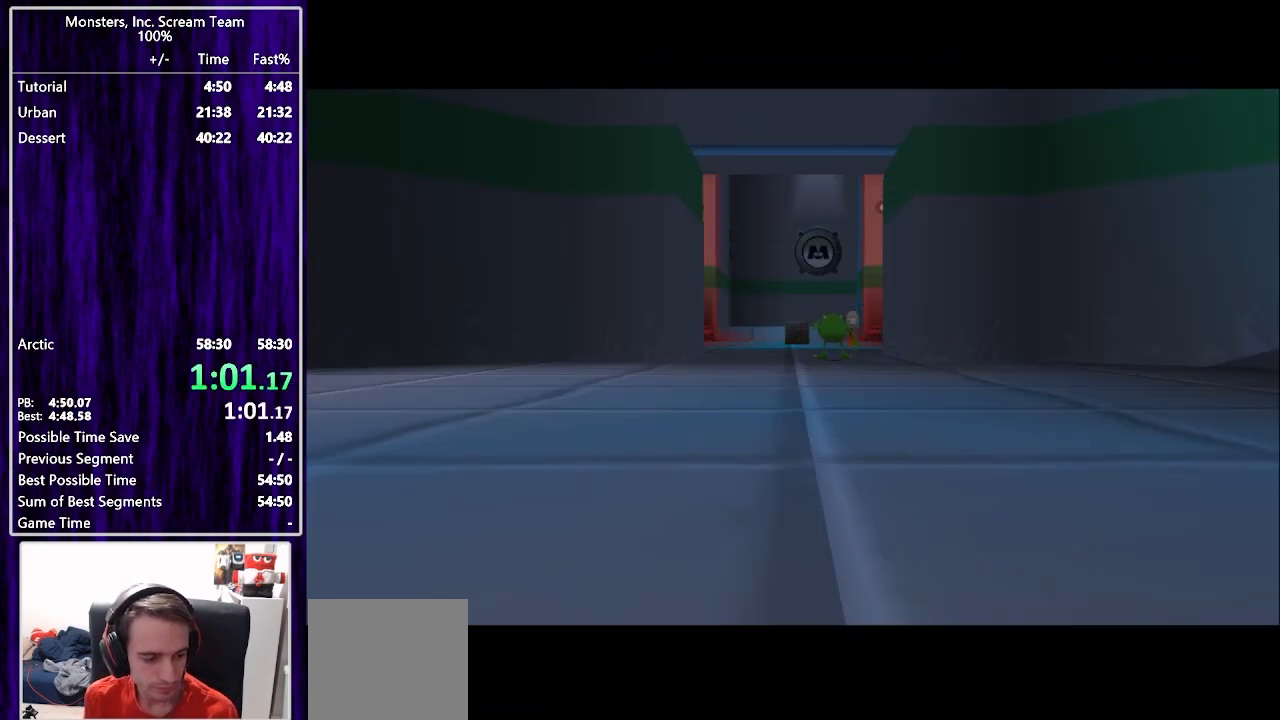
{"buttons": ["DPAD_UP"], "left_stick": "center", "right_stick": "center", "events": [[200, "DPAD_UP", "down"]]}
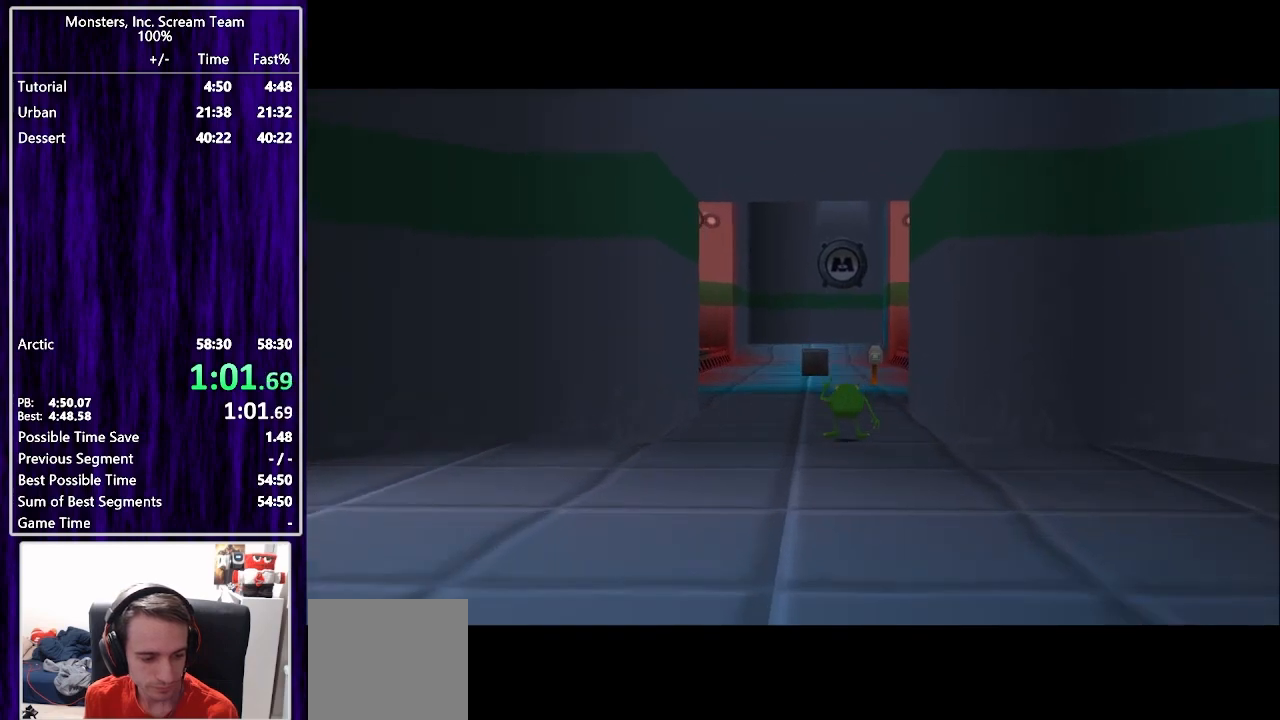
{"buttons": ["DPAD_UP"], "left_stick": "center", "right_stick": "center", "events": []}
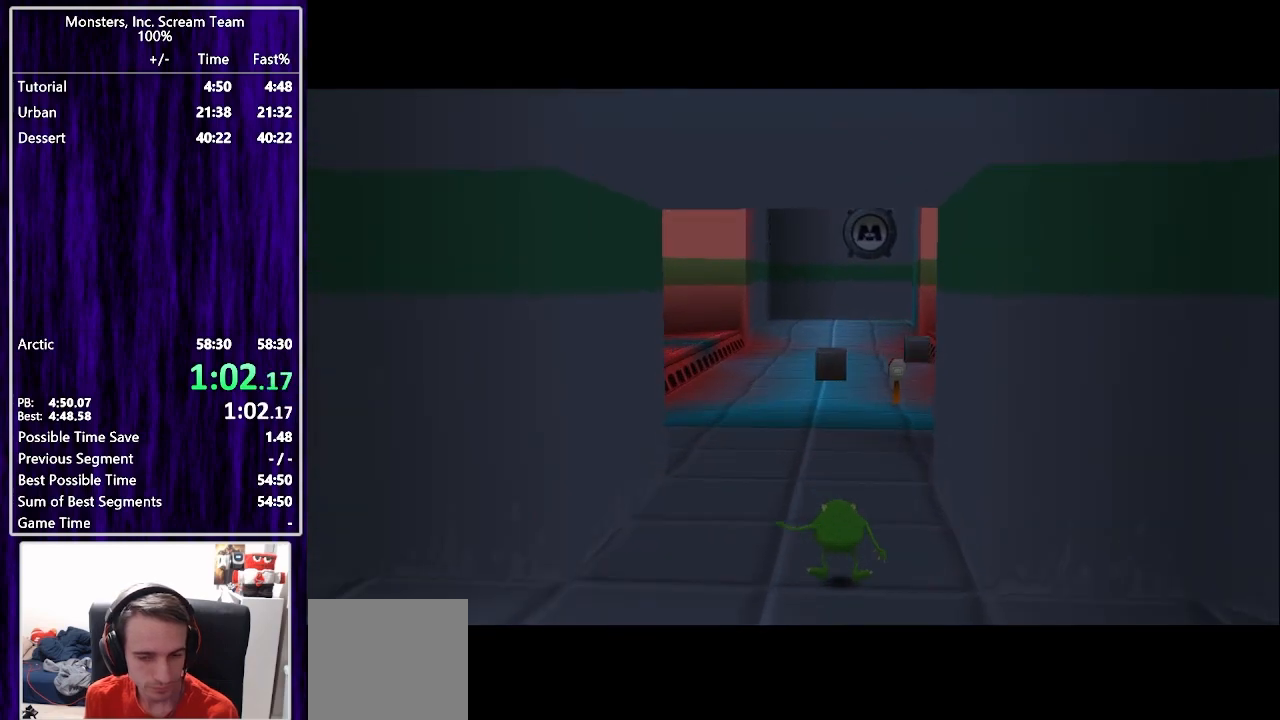
{"buttons": ["DPAD_UP"], "left_stick": "center", "right_stick": "center", "events": []}
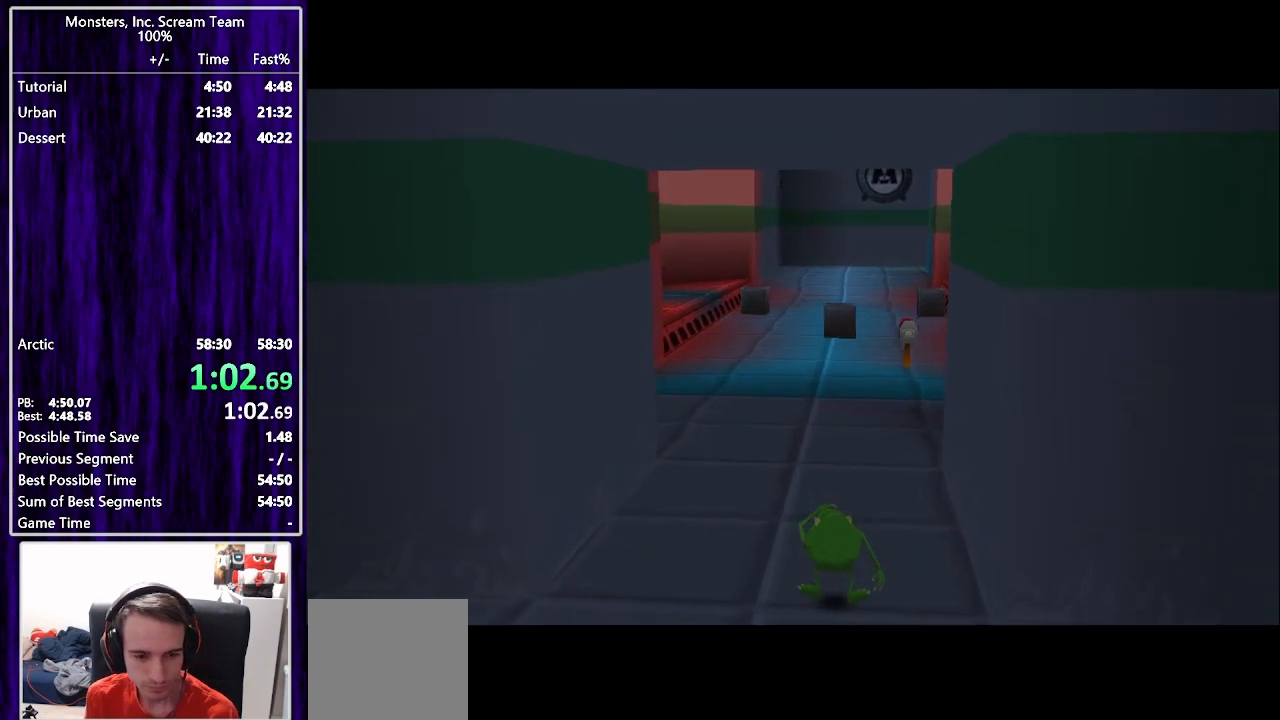
{"buttons": ["DPAD_UP"], "left_stick": "center", "right_stick": "center", "events": []}
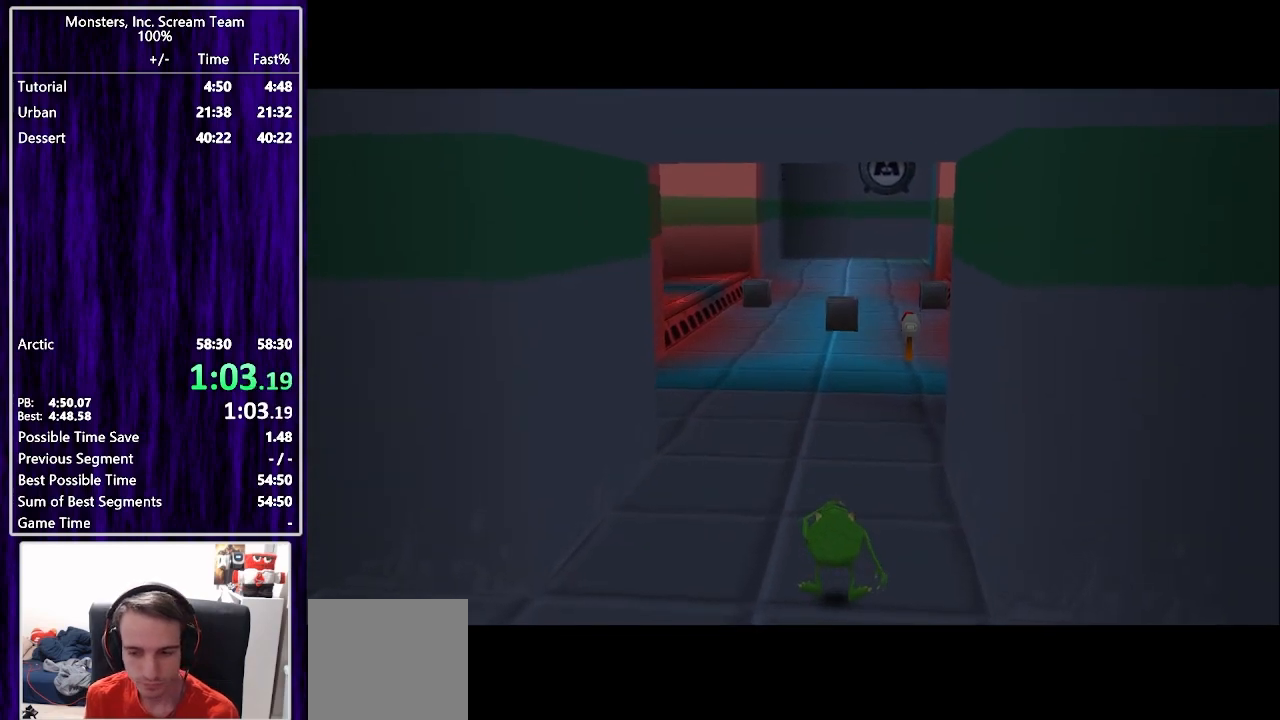
{"buttons": ["SQUARE", "DPAD_UP"], "left_stick": "center", "right_stick": "center", "events": [[500, "SQUARE", "down"]]}
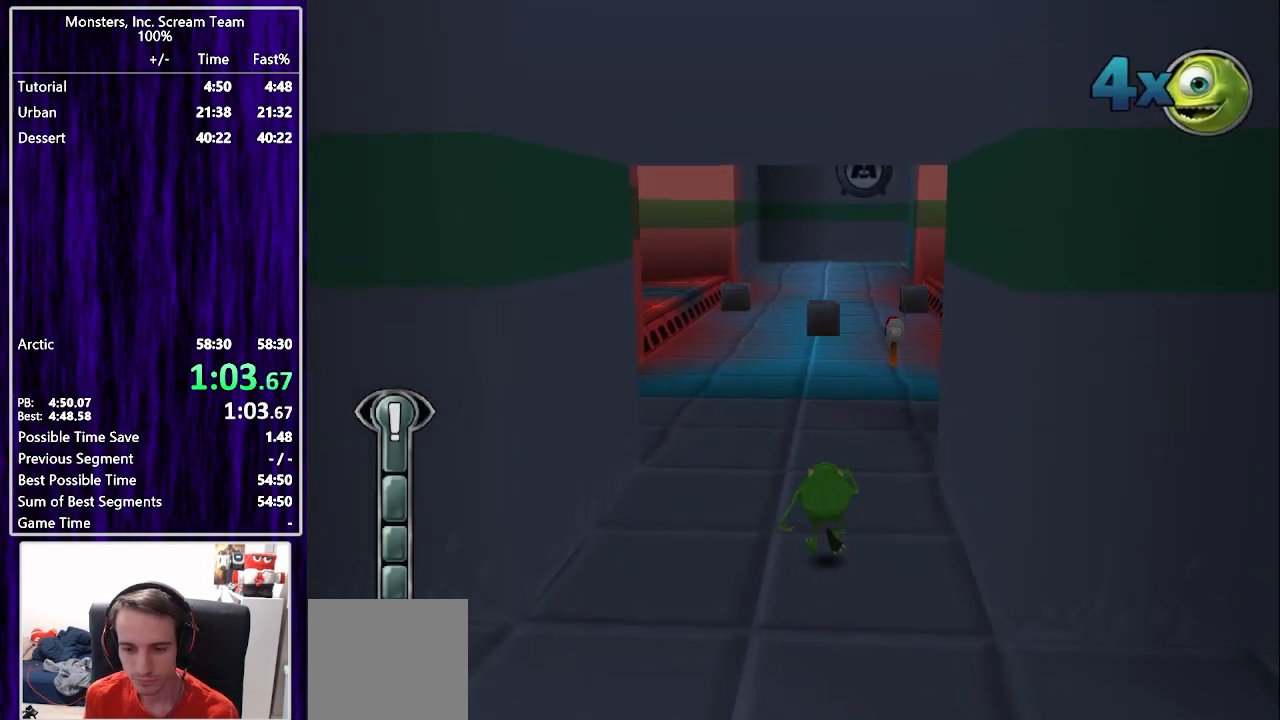
{"buttons": ["SQUARE", "DPAD_UP"], "left_stick": "center", "right_stick": "center", "events": []}
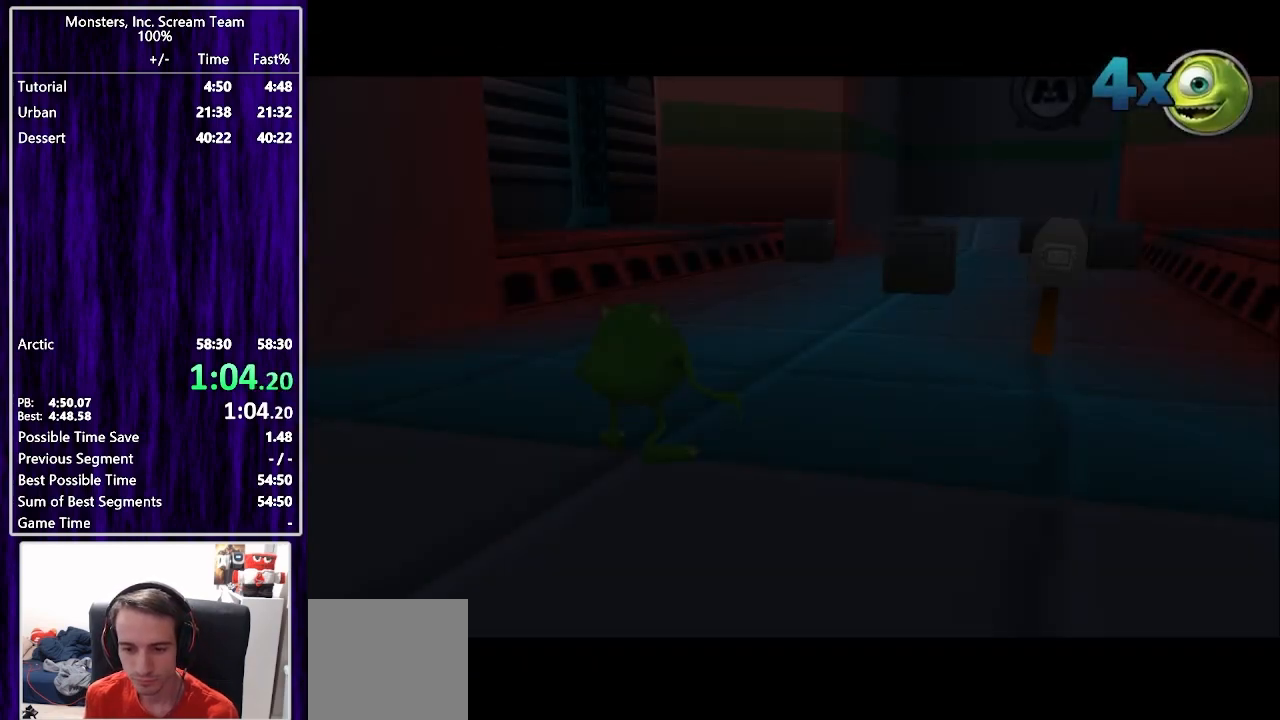
{"buttons": ["CROSS", "DPAD_UP"], "left_stick": "center", "right_stick": "center", "events": [[100, "SQUARE", "up"], [267, "CROSS", "down"], [317, "CROSS", "up"], [367, "CROSS", "down"], [433, "CROSS", "up"], [483, "CROSS", "down"]]}
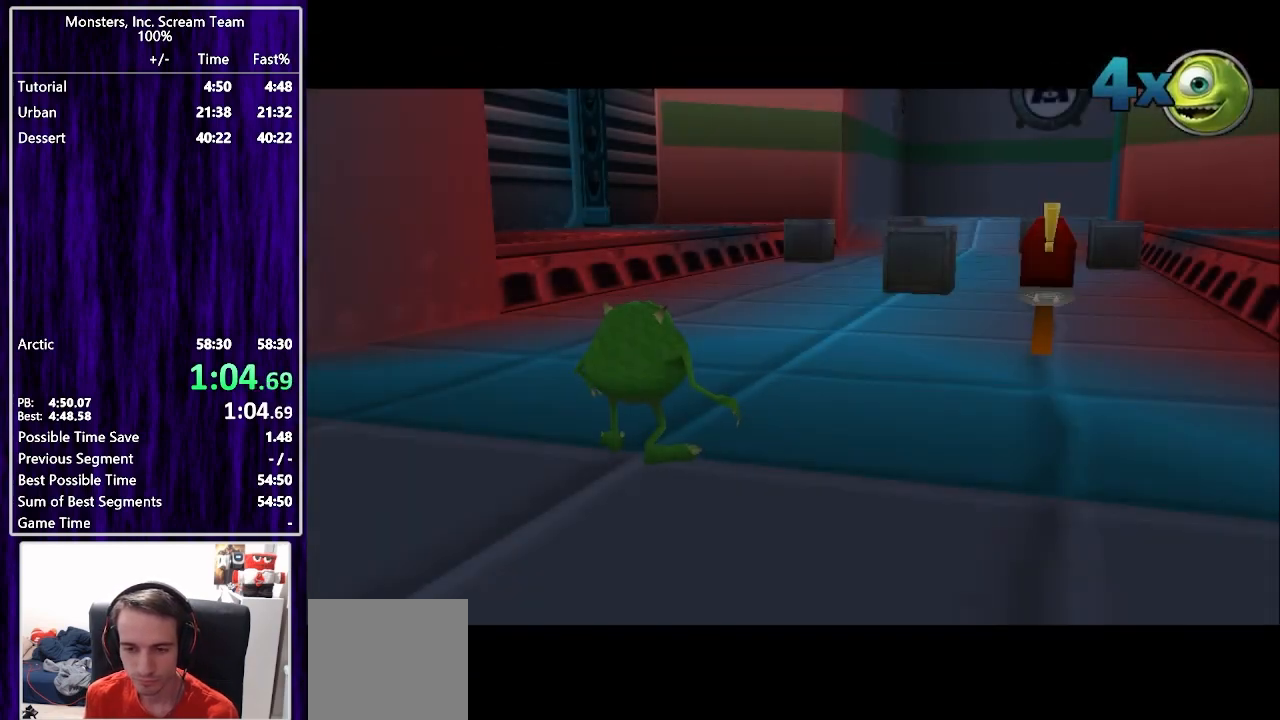
{"buttons": ["CROSS", "DPAD_UP"], "left_stick": "center", "right_stick": "center", "events": [[50, "CROSS", "up"], [100, "CROSS", "down"], [167, "CROSS", "up"], [217, "CROSS", "down"], [283, "CROSS", "up"], [350, "CROSS", "down"], [383, "CROSS", "up"], [450, "CROSS", "down"]]}
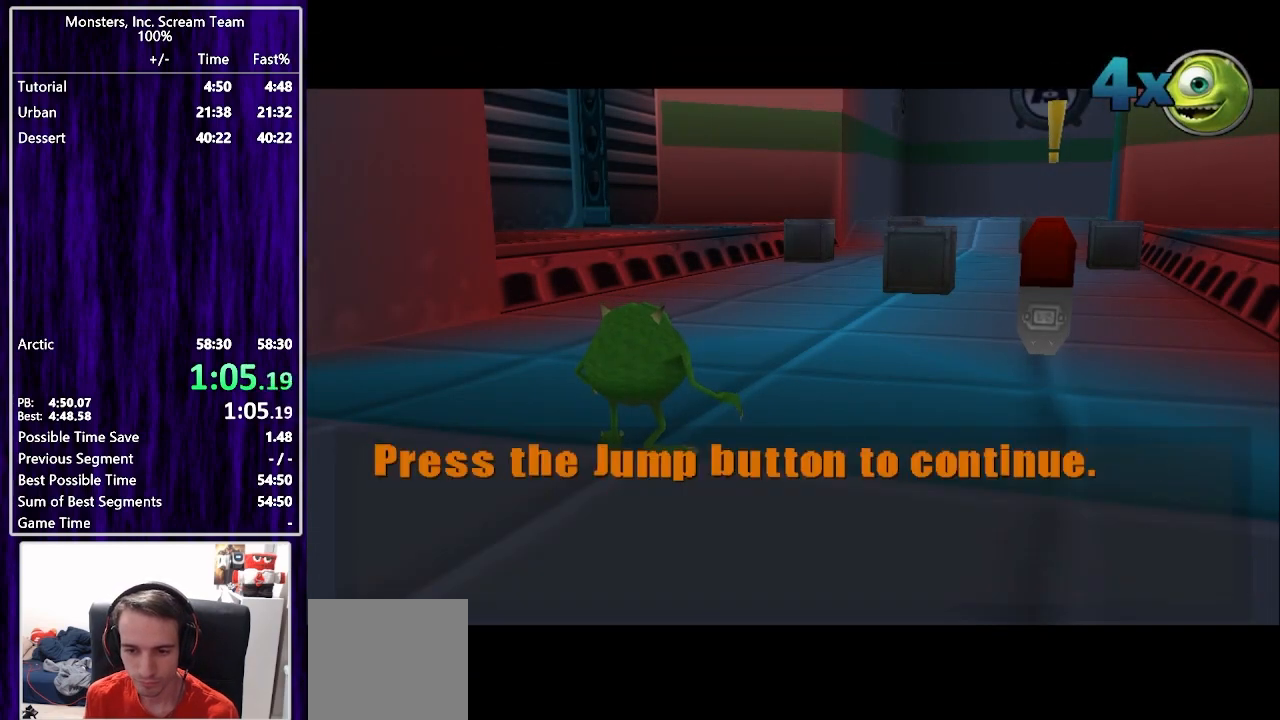
{"buttons": ["SQUARE", "DPAD_UP"], "left_stick": "center", "right_stick": "center", "events": [[17, "CROSS", "up"], [67, "CROSS", "down"], [133, "CROSS", "up"], [183, "CROSS", "down"], [250, "CROSS", "up"], [467, "SQUARE", "down"]]}
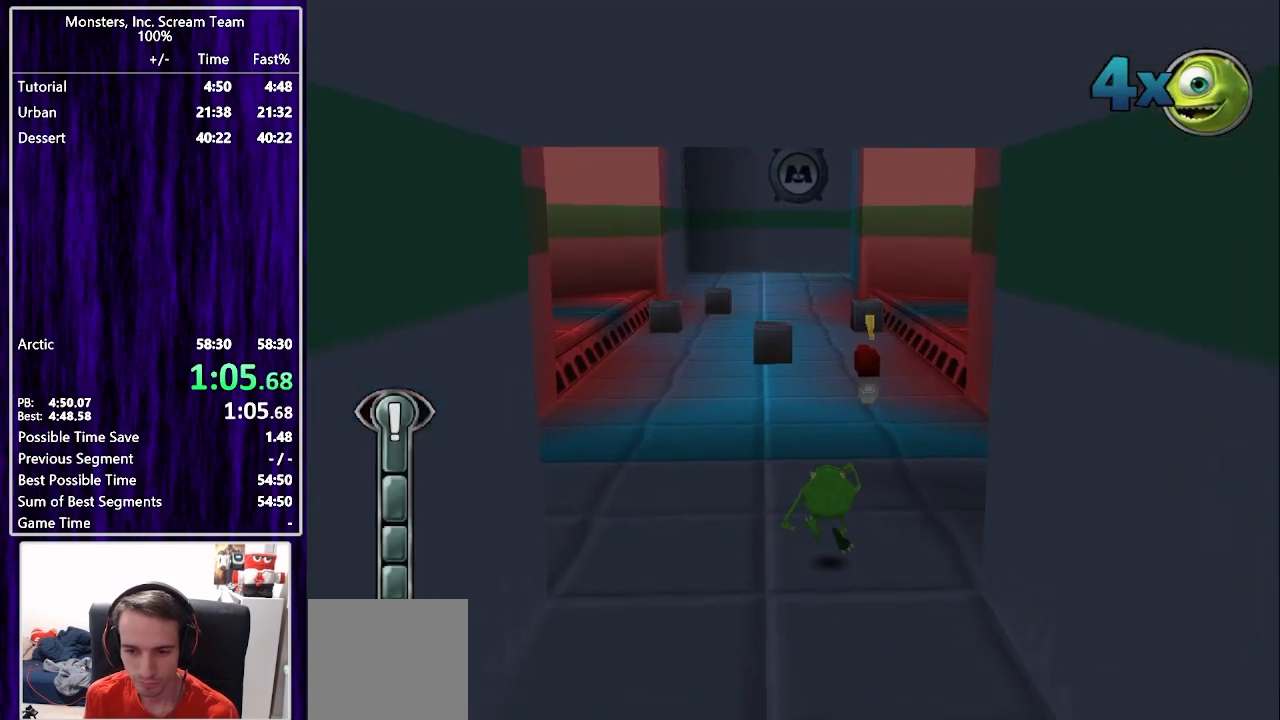
{"buttons": ["SQUARE", "DPAD_UP"], "left_stick": "center", "right_stick": "center", "events": [[67, "DPAD_LEFT", "down"], [150, "DPAD_LEFT", "up"]]}
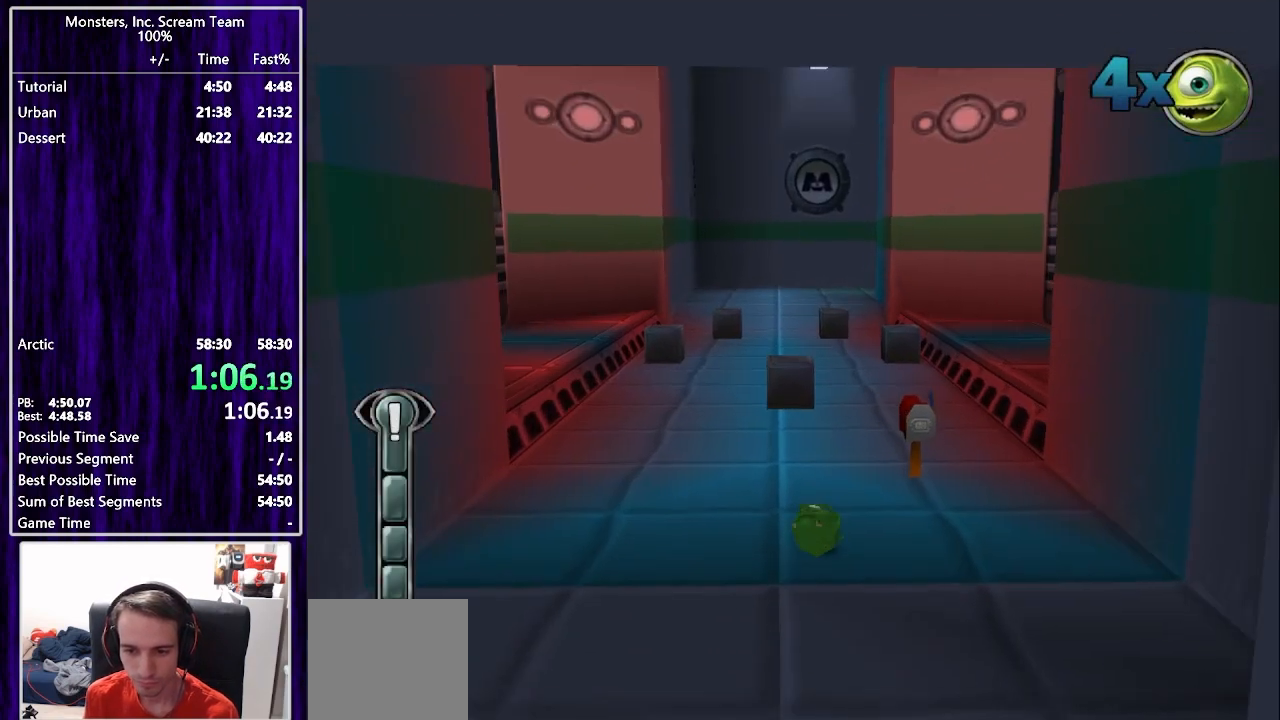
{"buttons": ["DPAD_UP"], "left_stick": "center", "right_stick": "center", "events": [[350, "SQUARE", "up"]]}
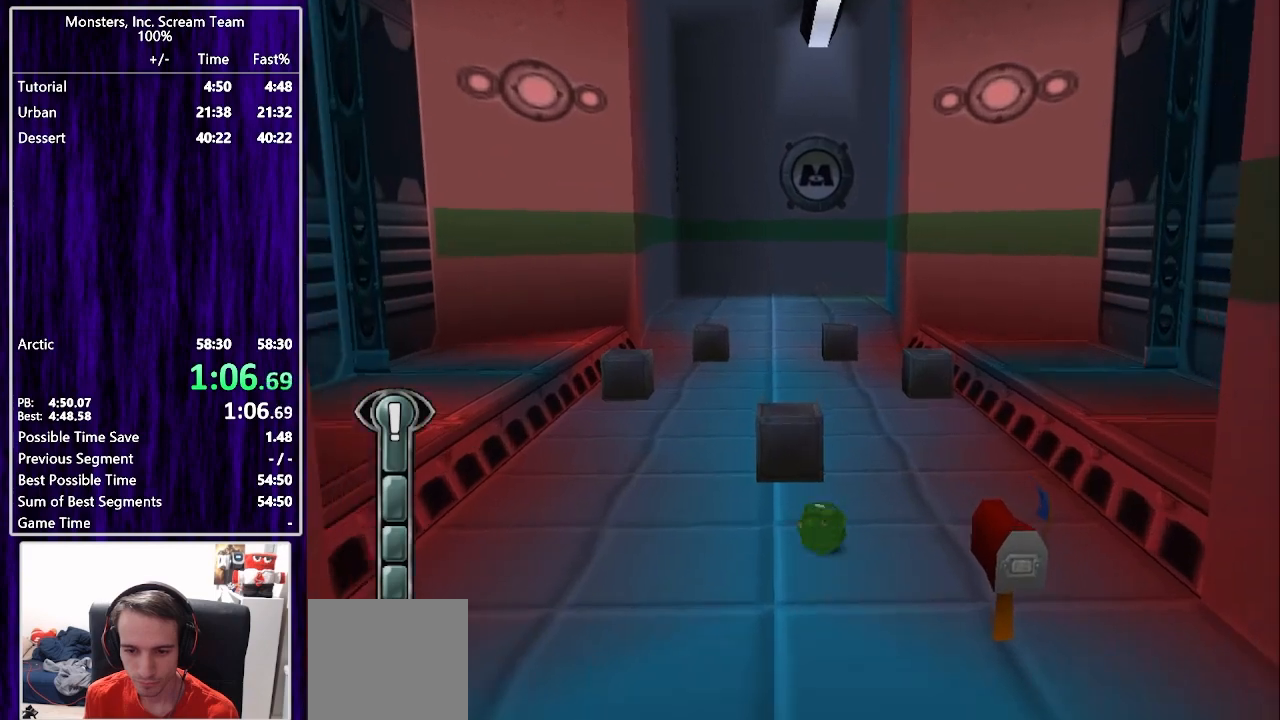
{"buttons": ["SQUARE", "DPAD_UP"], "left_stick": "center", "right_stick": "center", "events": [[83, "CROSS", "down"], [267, "CROSS", "up"], [483, "SQUARE", "down"]]}